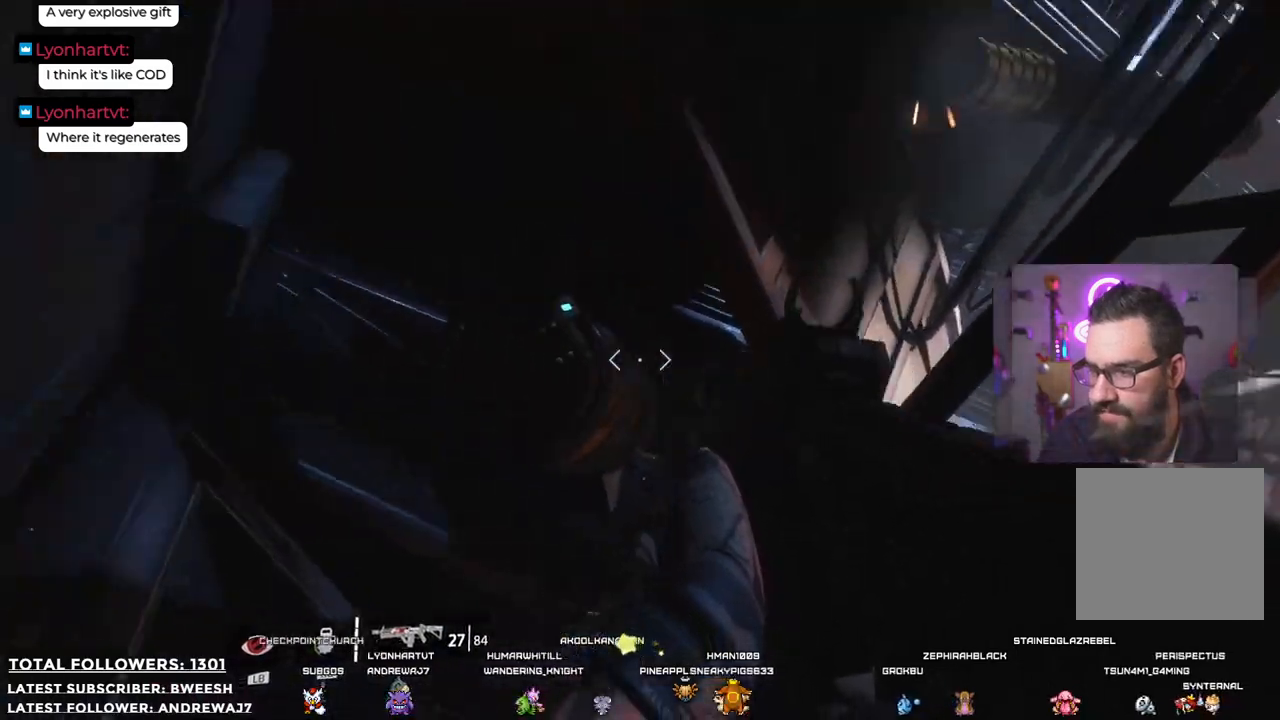
Gameplay with a controller (Xbox layout); each line is a JSON object with the inputs held at the frame after it. "events" lists button and stick changes between this image and that frame as [ms after this image, input, new state], when the widget could be followed in between.
{"buttons": [], "left_stick": "right", "right_stick": "down-right", "events": [[100, "right_stick", "center"], [251, "left_stick", "down-right"], [468, "left_stick", "right"], [484, "right_stick", "down-right"]]}
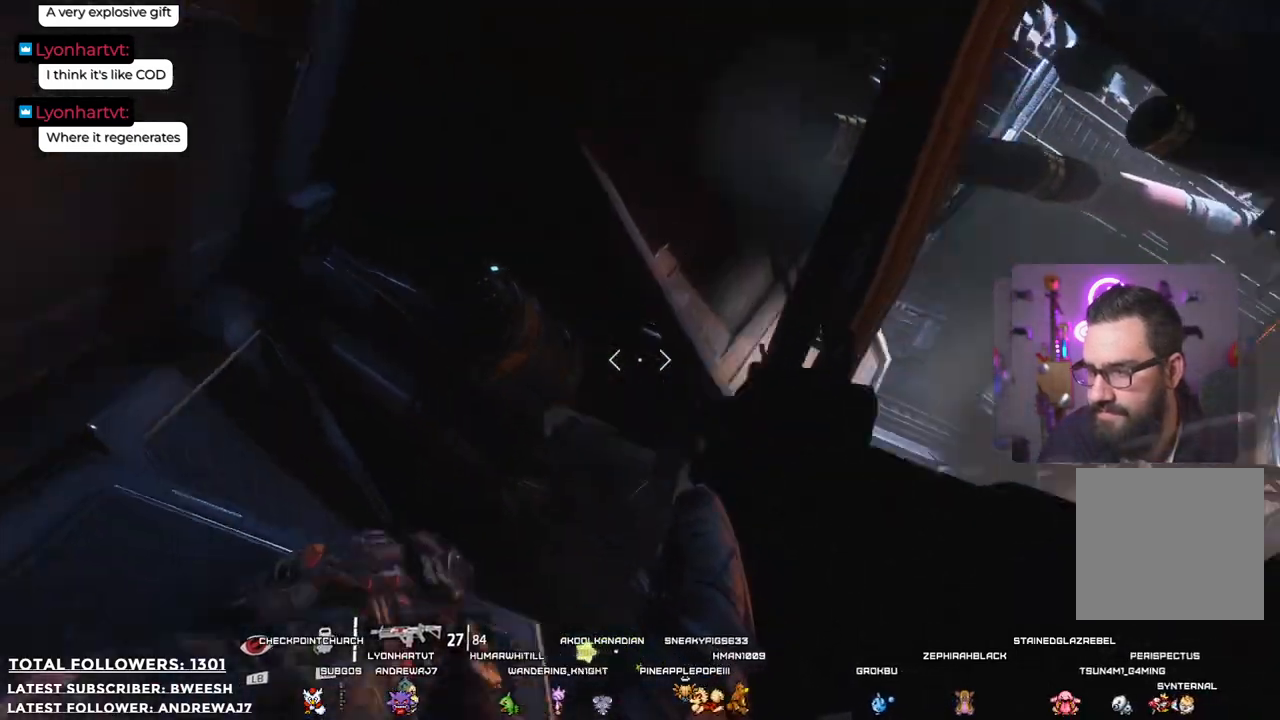
{"buttons": [], "left_stick": "up-left", "right_stick": "center", "events": [[184, "right_stick", "center"], [267, "left_stick", "up-right"], [484, "left_stick", "up-left"]]}
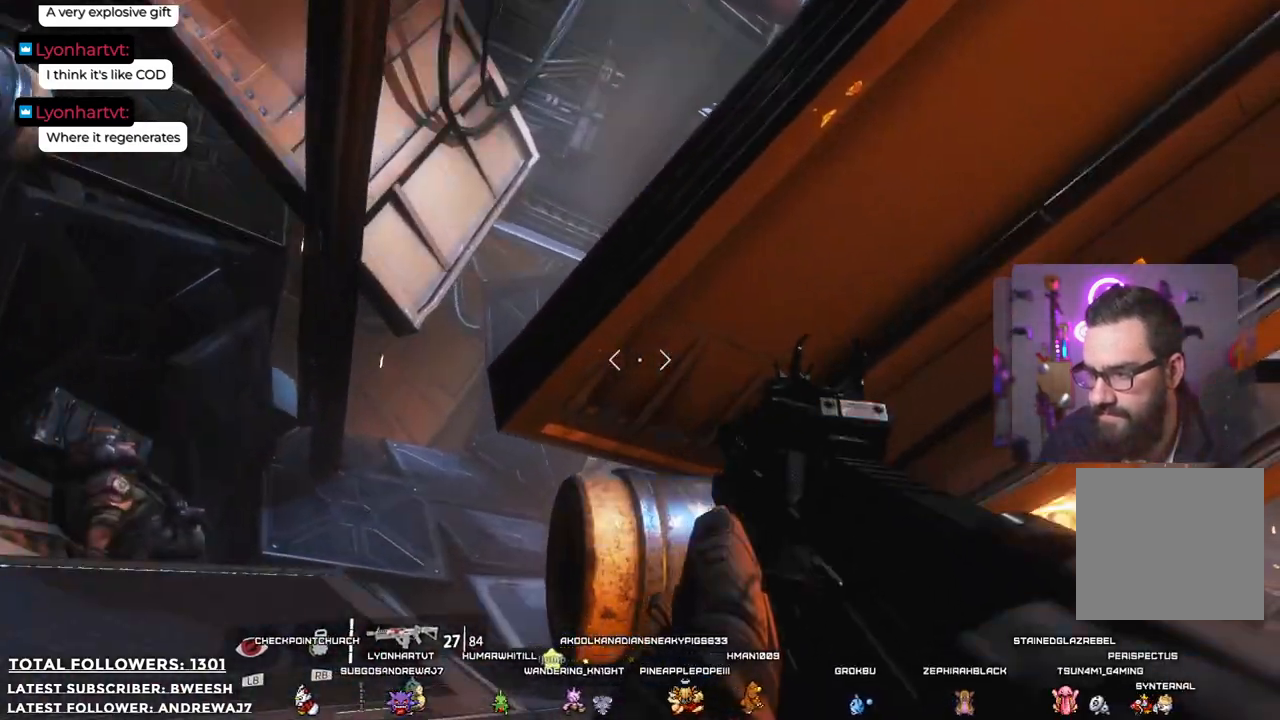
{"buttons": [], "left_stick": "down-left", "right_stick": "right", "events": [[217, "left_stick", "left"], [367, "left_stick", "down-left"], [434, "right_stick", "right"]]}
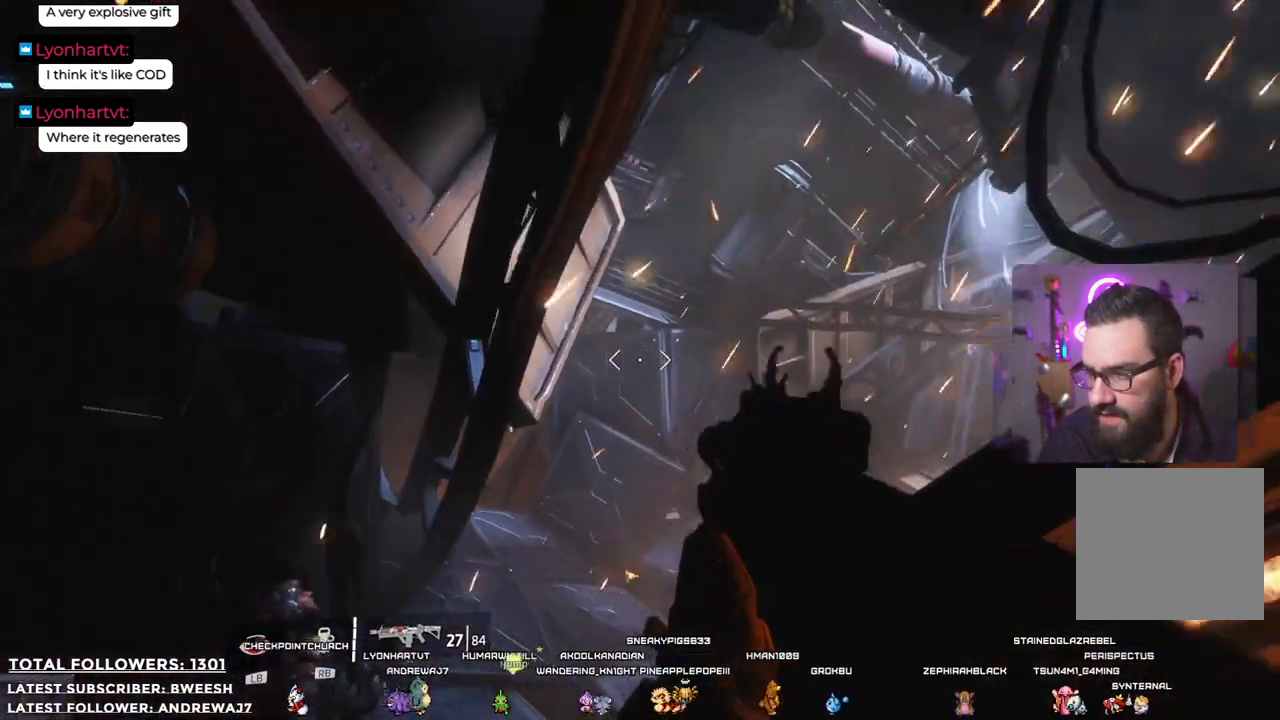
{"buttons": [], "left_stick": "left", "right_stick": "center", "events": [[84, "left_stick", "center"], [334, "left_stick", "left"], [334, "right_stick", "center"]]}
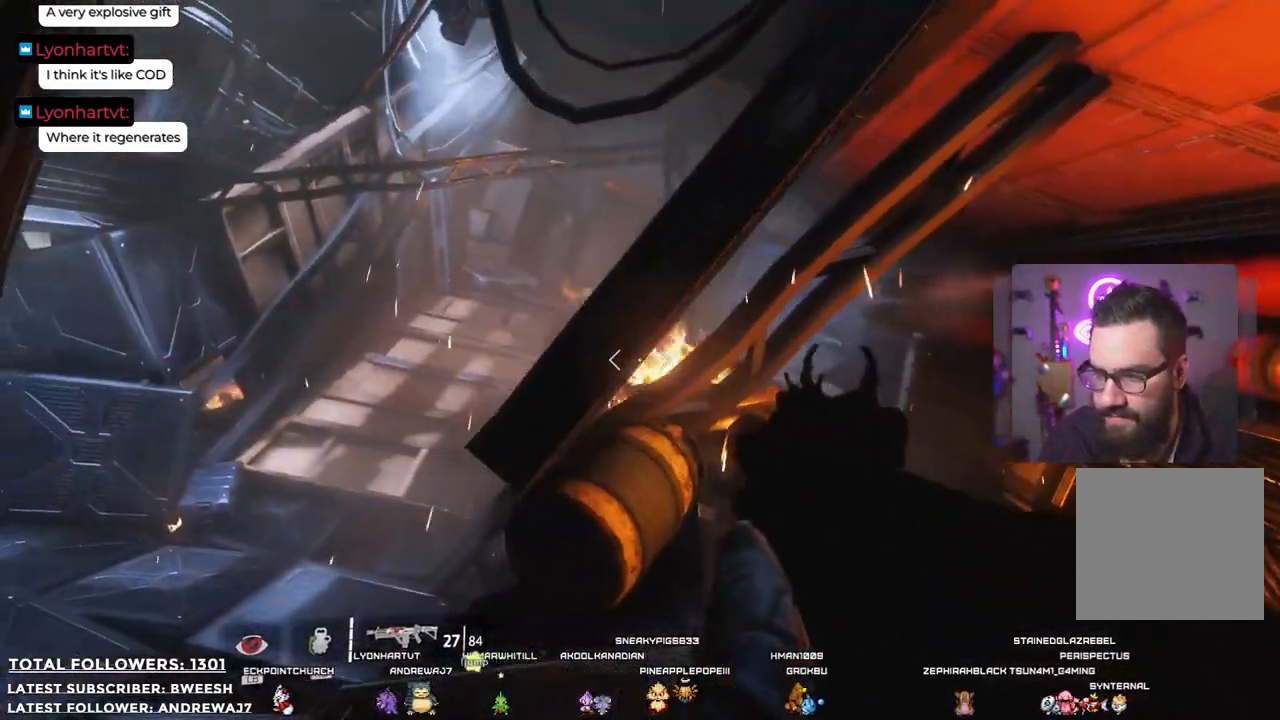
{"buttons": [], "left_stick": "up", "right_stick": "center", "events": [[234, "left_stick", "up"], [367, "left_stick", "center"], [484, "left_stick", "up"]]}
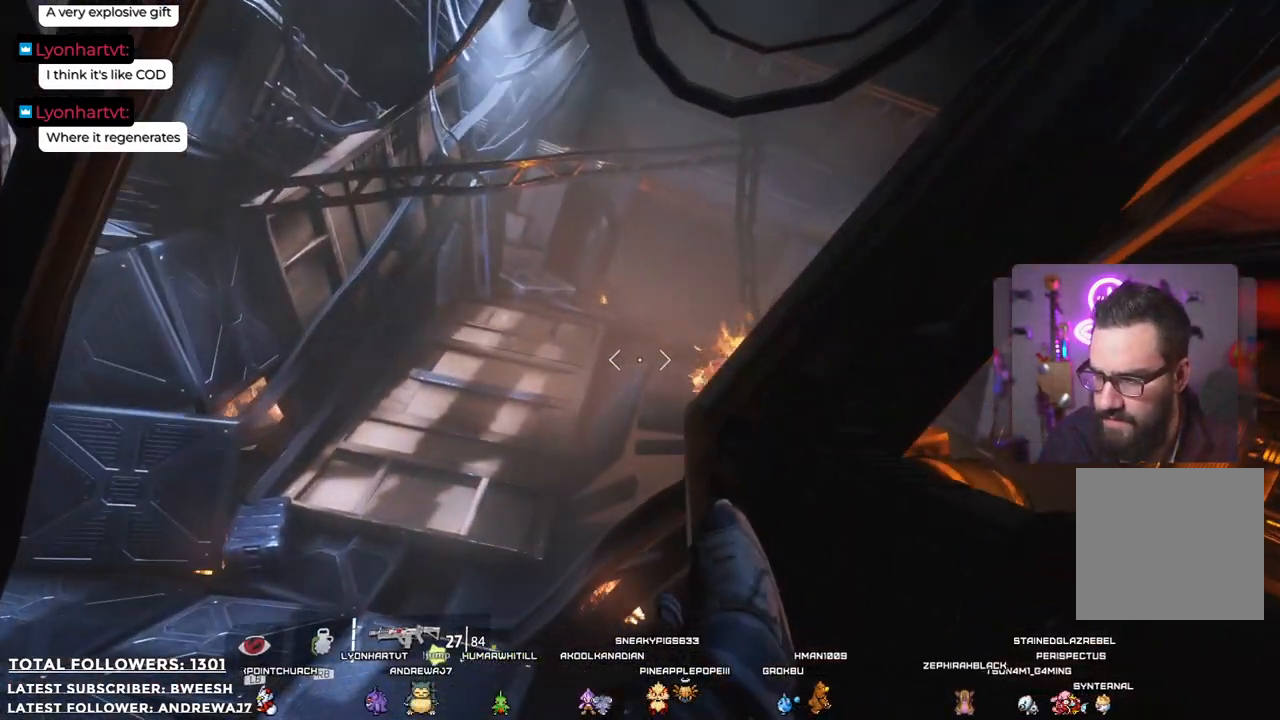
{"buttons": [], "left_stick": "up", "right_stick": "left", "events": [[334, "right_stick", "left"]]}
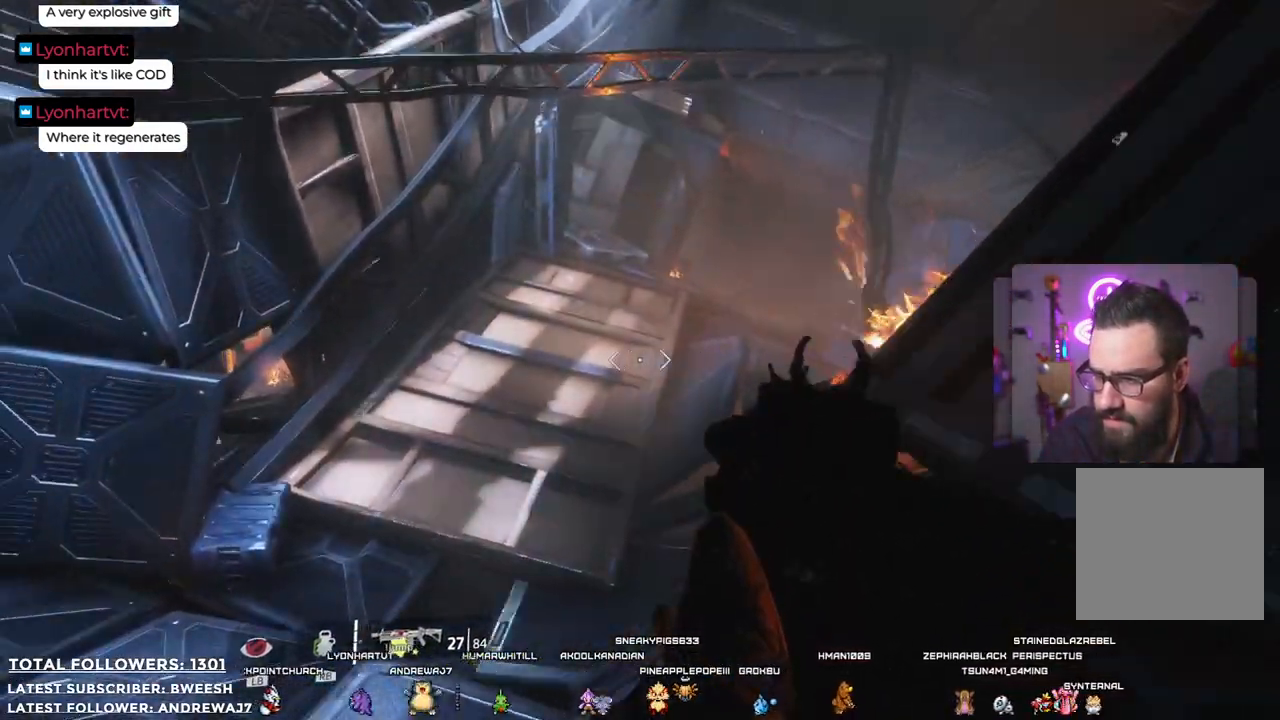
{"buttons": [], "left_stick": "up", "right_stick": "up", "events": [[133, "right_stick", "center"], [350, "right_stick", "up"]]}
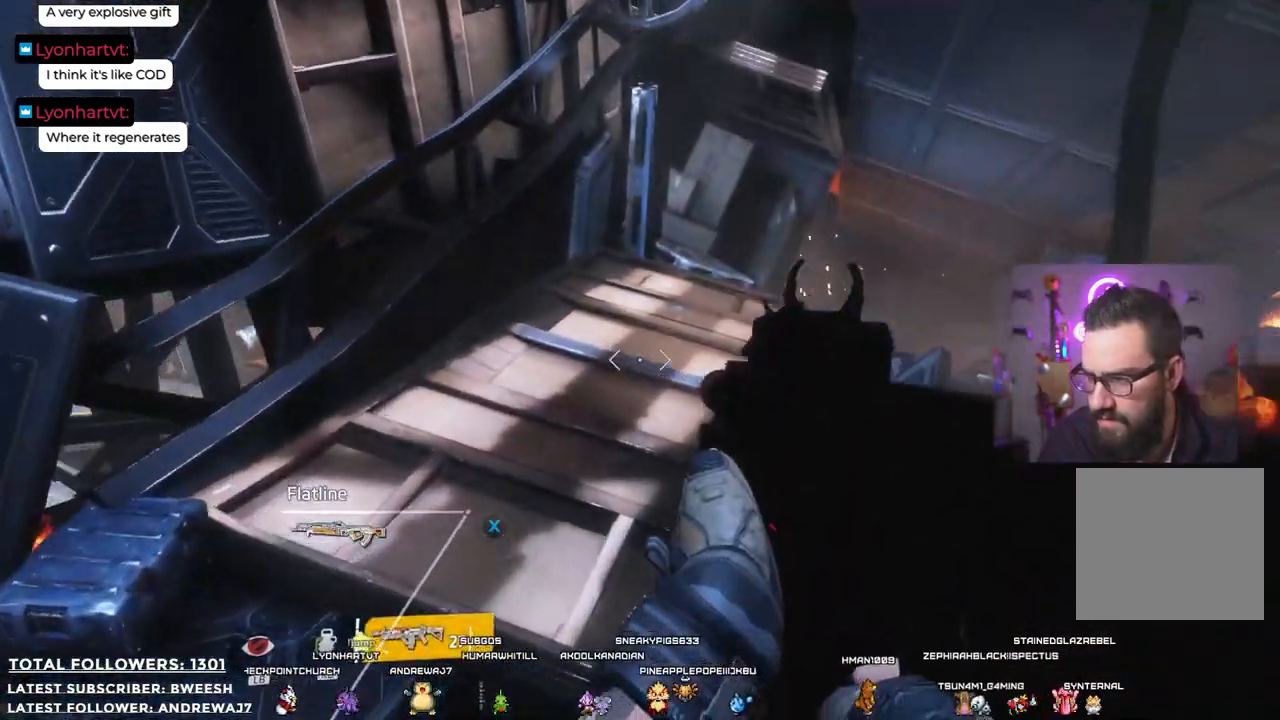
{"buttons": [], "left_stick": "up", "right_stick": "center", "events": [[234, "right_stick", "center"]]}
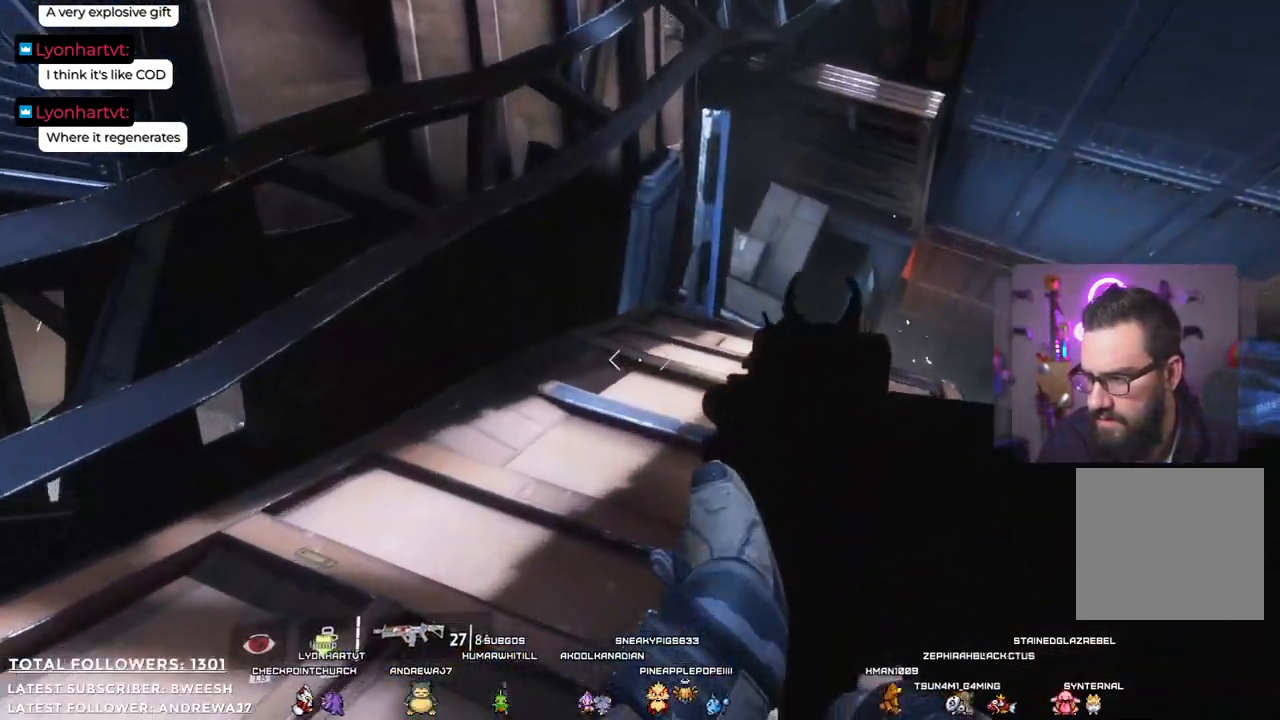
{"buttons": [], "left_stick": "up", "right_stick": "center", "events": [[367, "right_stick", "right"], [451, "right_stick", "center"]]}
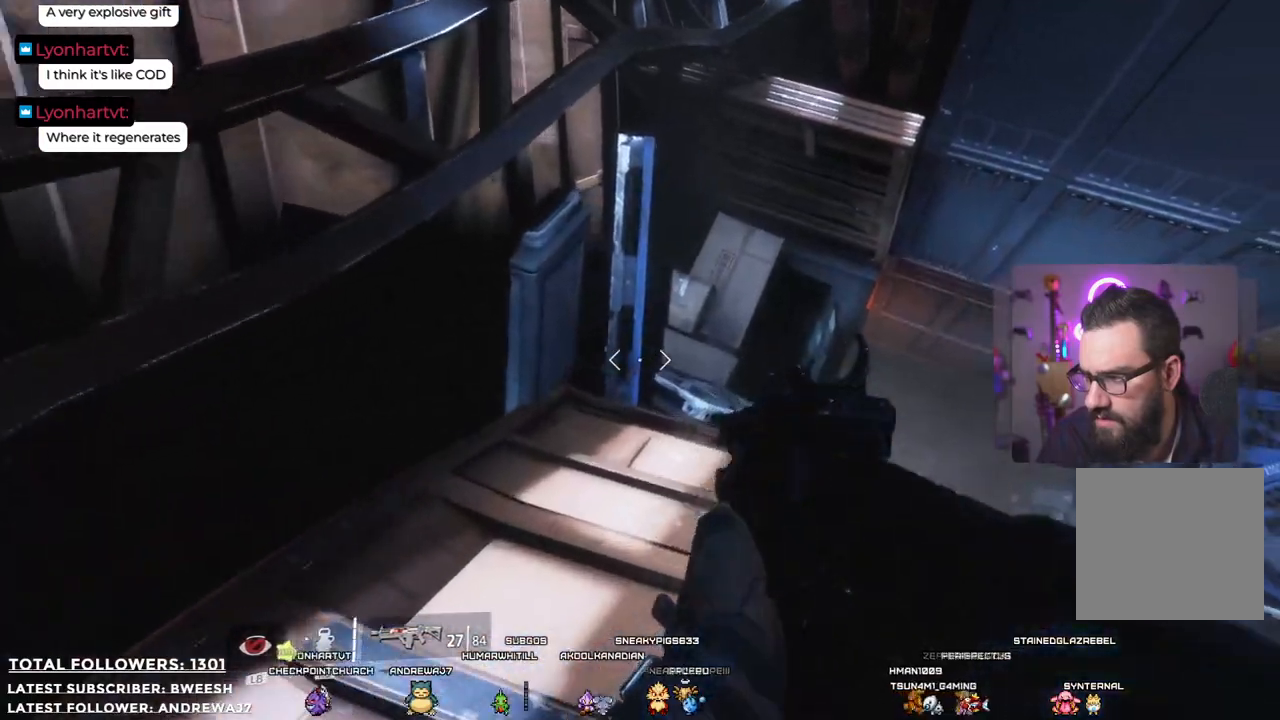
{"buttons": [], "left_stick": "up-left", "right_stick": "up-left", "events": [[200, "left_stick", "up-left"], [484, "right_stick", "up-left"]]}
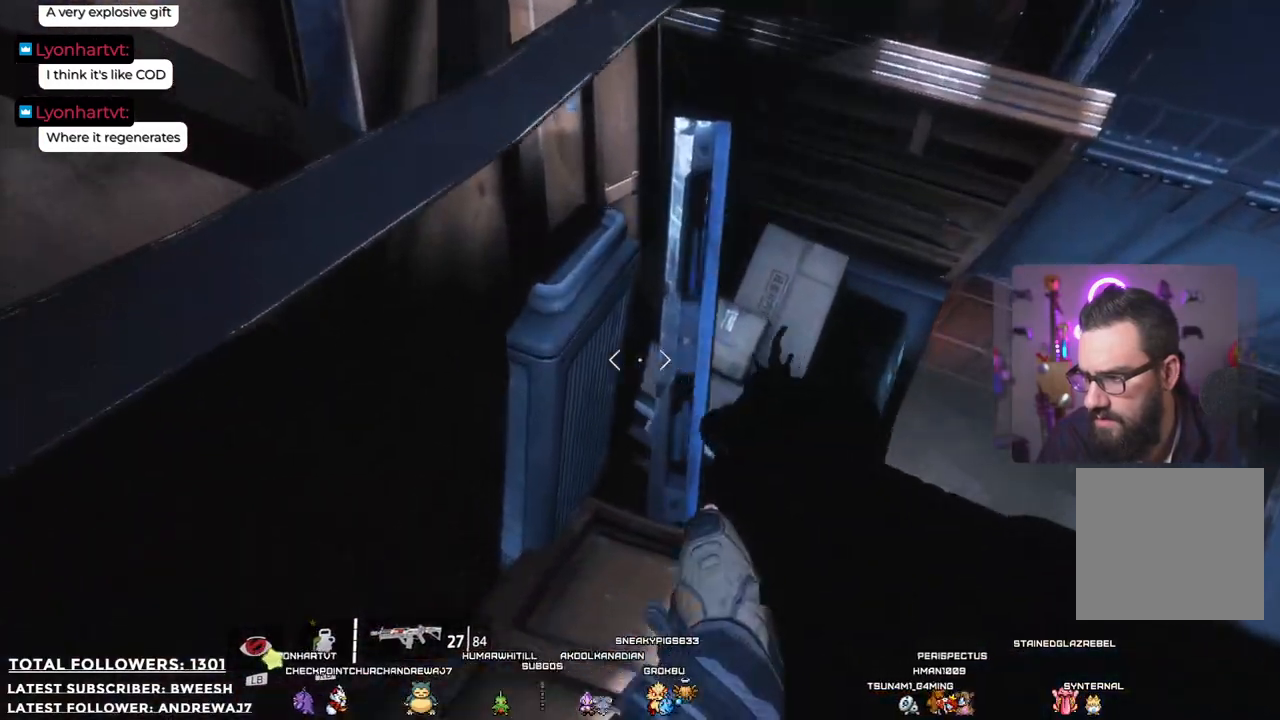
{"buttons": [], "left_stick": "center", "right_stick": "center", "events": [[33, "left_stick", "down"], [33, "right_stick", "up"], [250, "right_stick", "up-right"], [434, "left_stick", "center"], [450, "right_stick", "center"]]}
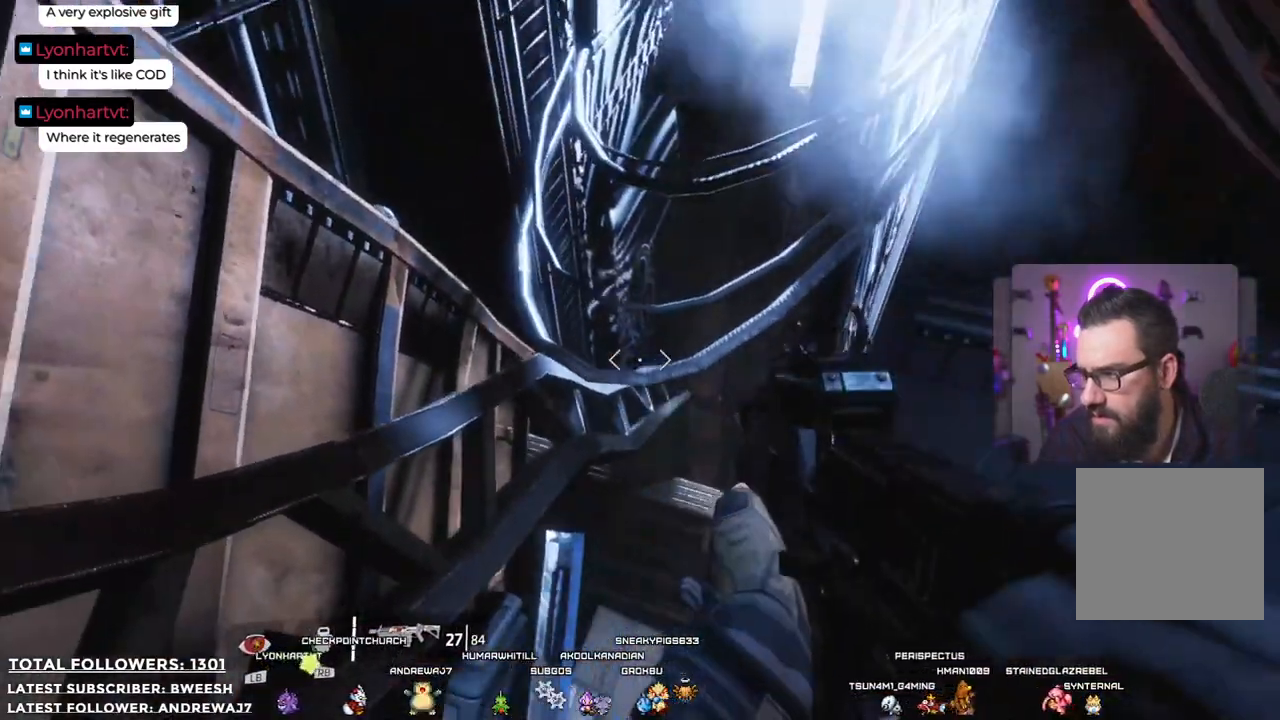
{"buttons": [], "left_stick": "up", "right_stick": "center", "events": [[67, "right_stick", "down-right"], [351, "right_stick", "center"], [385, "left_stick", "up"]]}
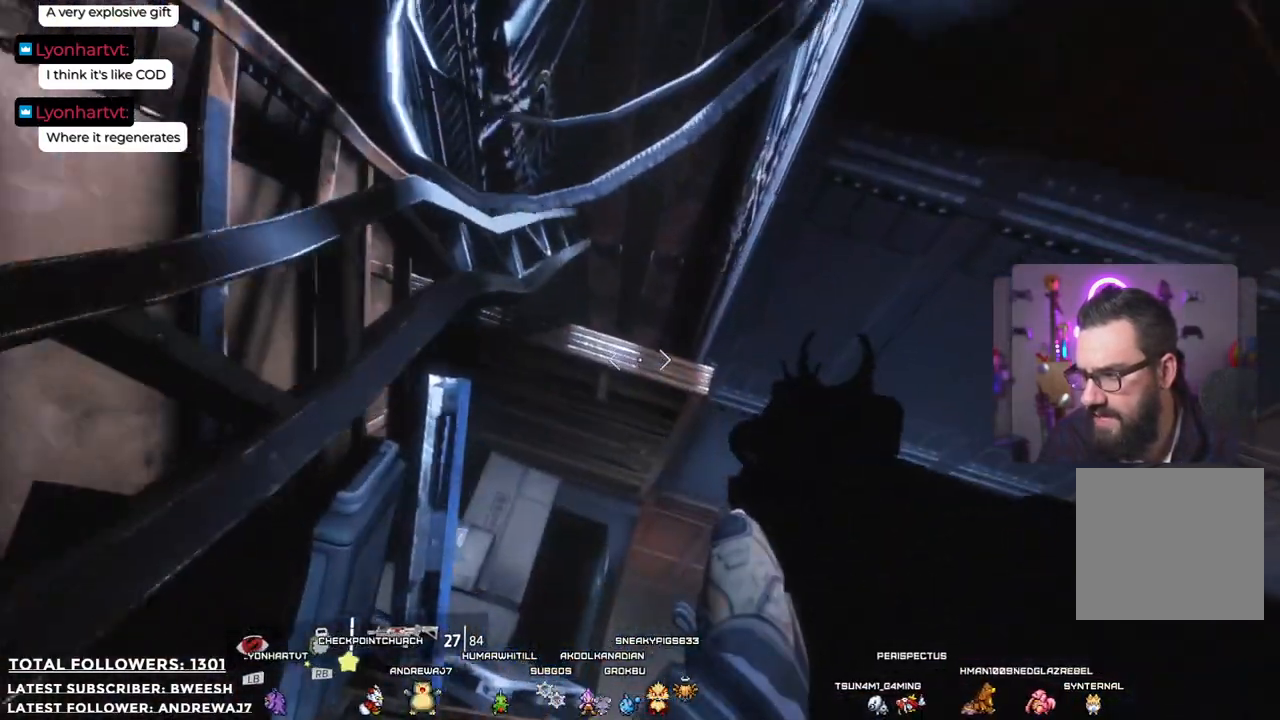
{"buttons": ["A"], "left_stick": "up", "right_stick": "center", "events": [[435, "A", "down"]]}
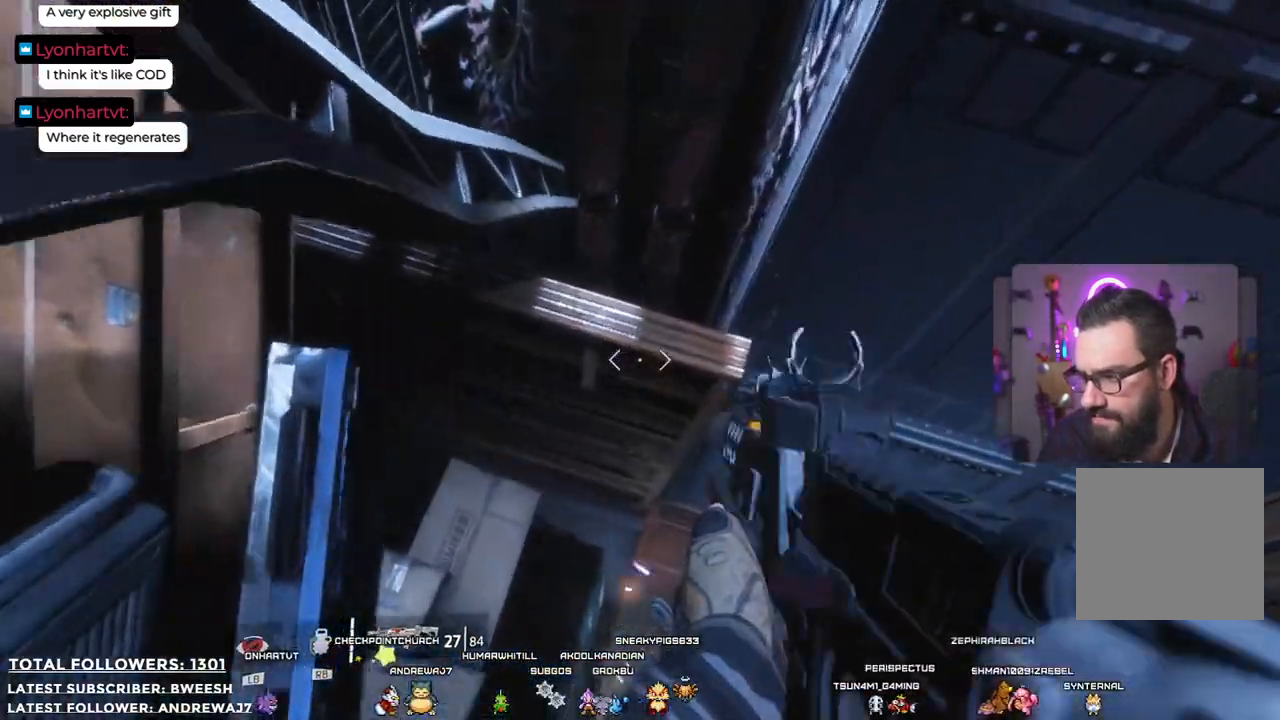
{"buttons": ["A"], "left_stick": "up", "right_stick": "center", "events": [[200, "A", "up"], [334, "A", "down"]]}
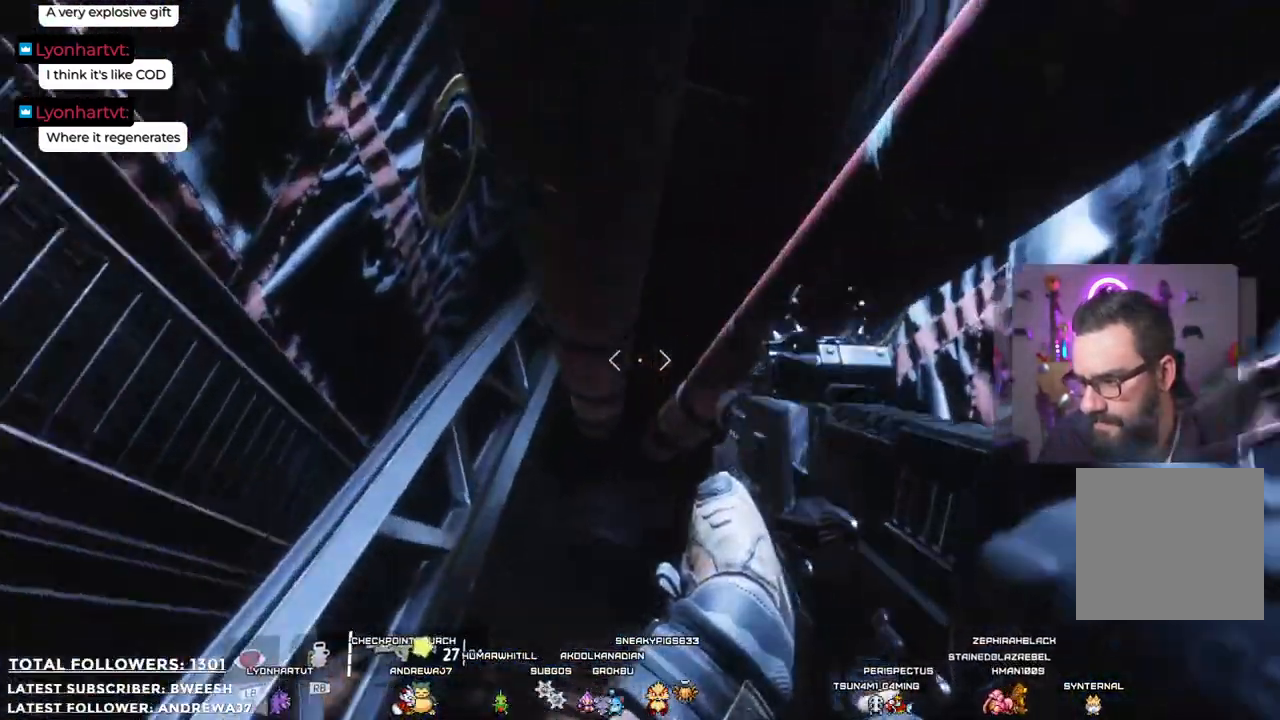
{"buttons": [], "left_stick": "up", "right_stick": "down-left", "events": [[133, "A", "up"], [417, "right_stick", "down-left"]]}
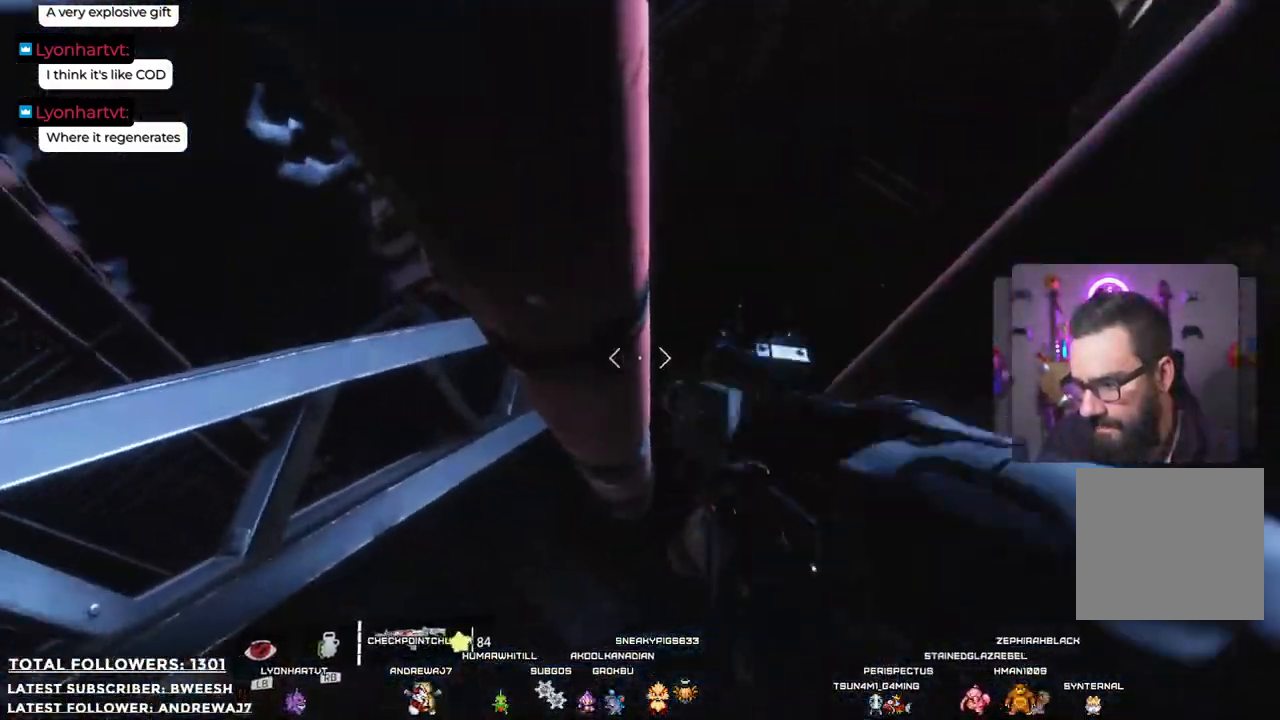
{"buttons": [], "left_stick": "up", "right_stick": "down", "events": [[83, "left_stick", "up-left"], [167, "right_stick", "center"], [267, "left_stick", "up"], [417, "right_stick", "down"]]}
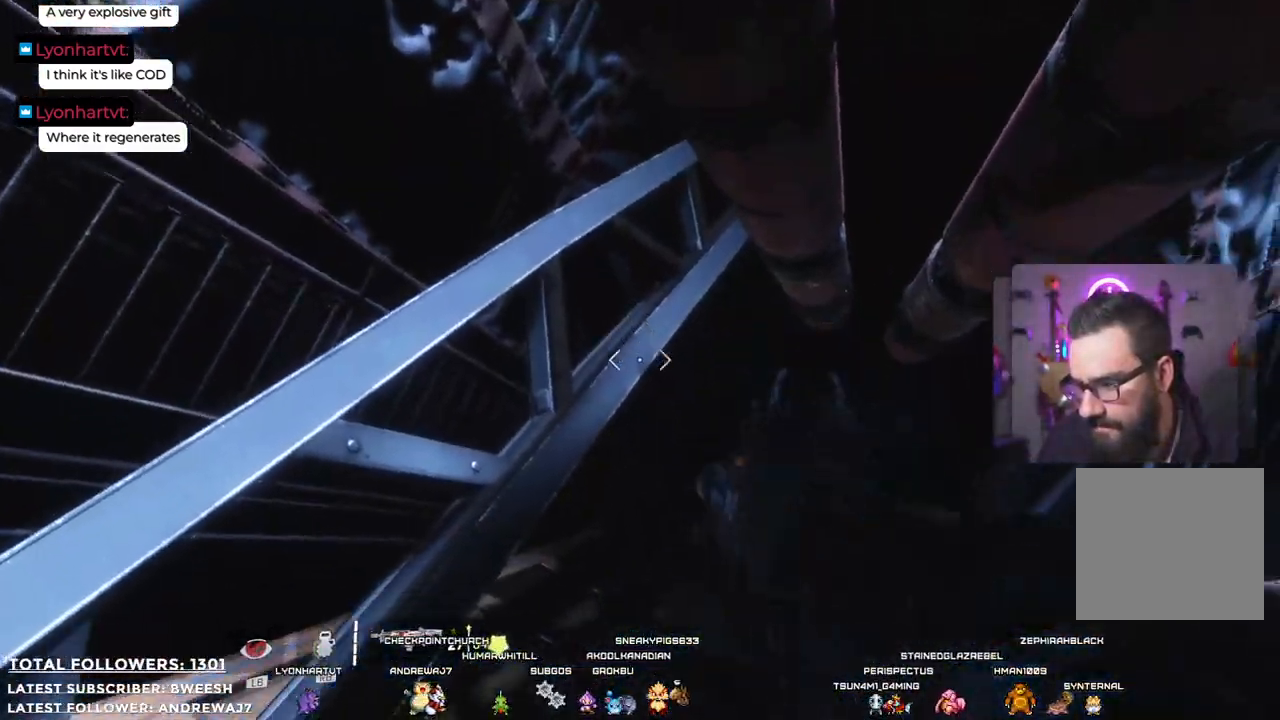
{"buttons": [], "left_stick": "center", "right_stick": "center", "events": [[67, "left_stick", "center"], [234, "right_stick", "center"]]}
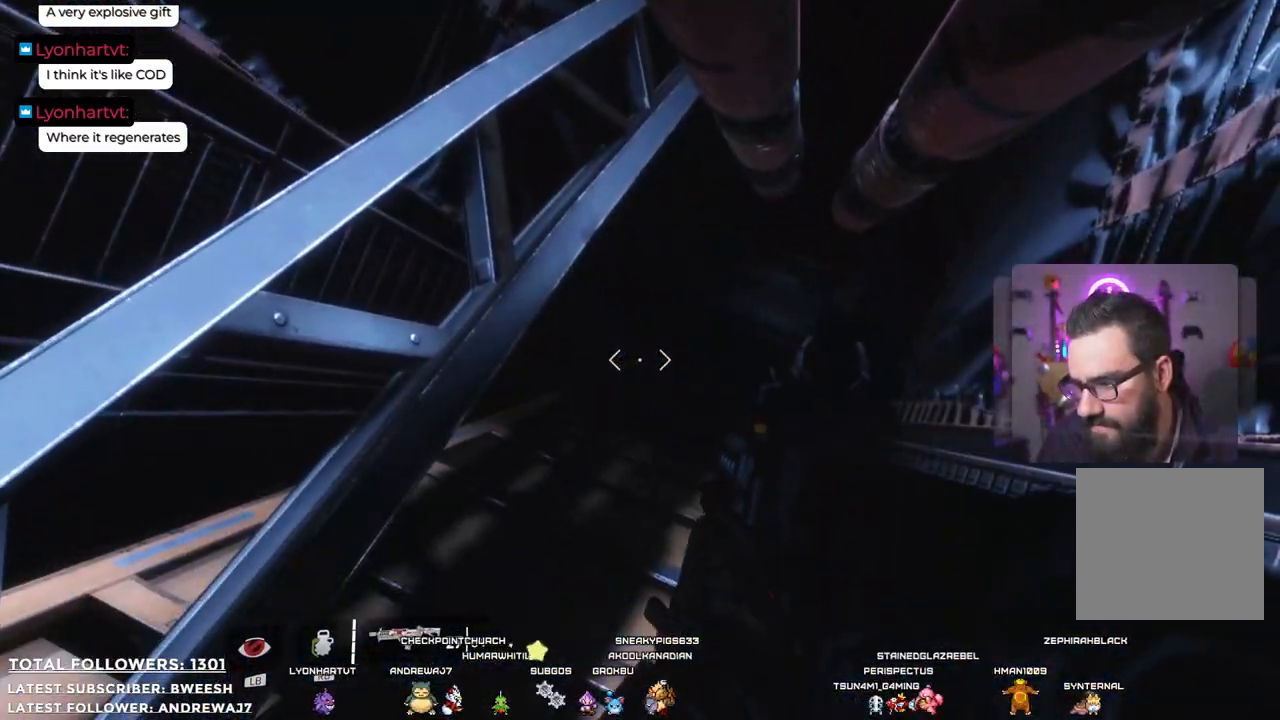
{"buttons": [], "left_stick": "center", "right_stick": "center", "events": [[51, "left_stick", "up"], [384, "left_stick", "up-right"], [501, "left_stick", "center"]]}
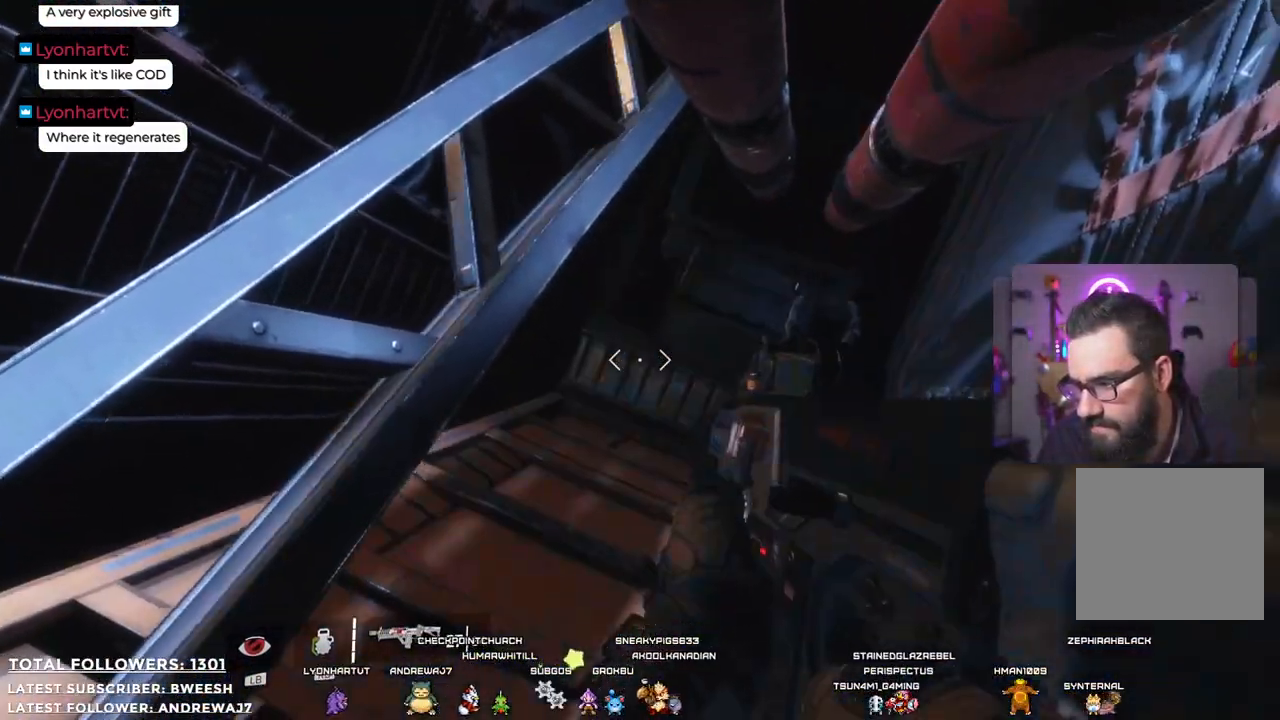
{"buttons": [], "left_stick": "up-left", "right_stick": "center", "events": [[50, "left_stick", "down"], [67, "right_stick", "down"], [284, "right_stick", "center"], [434, "left_stick", "left"], [501, "left_stick", "up-left"]]}
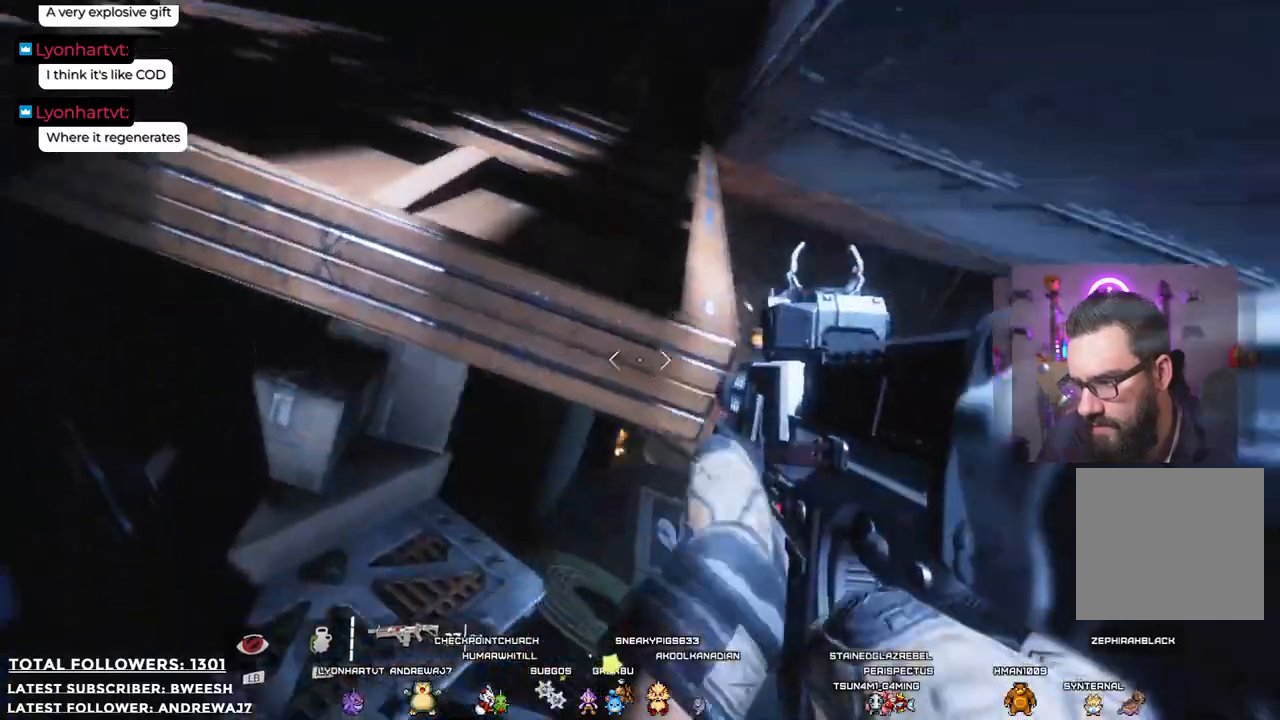
{"buttons": [], "left_stick": "up", "right_stick": "up-left", "events": [[217, "left_stick", "up"], [334, "right_stick", "up-left"]]}
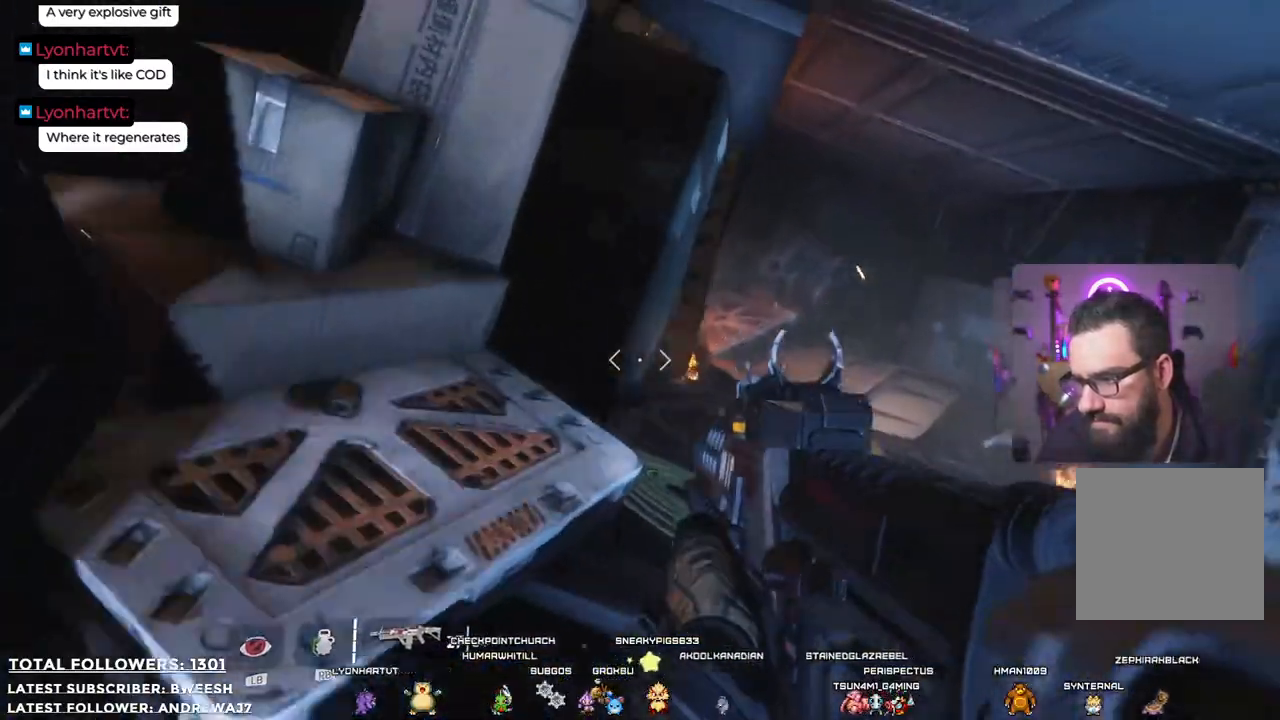
{"buttons": [], "left_stick": "up", "right_stick": "center"}
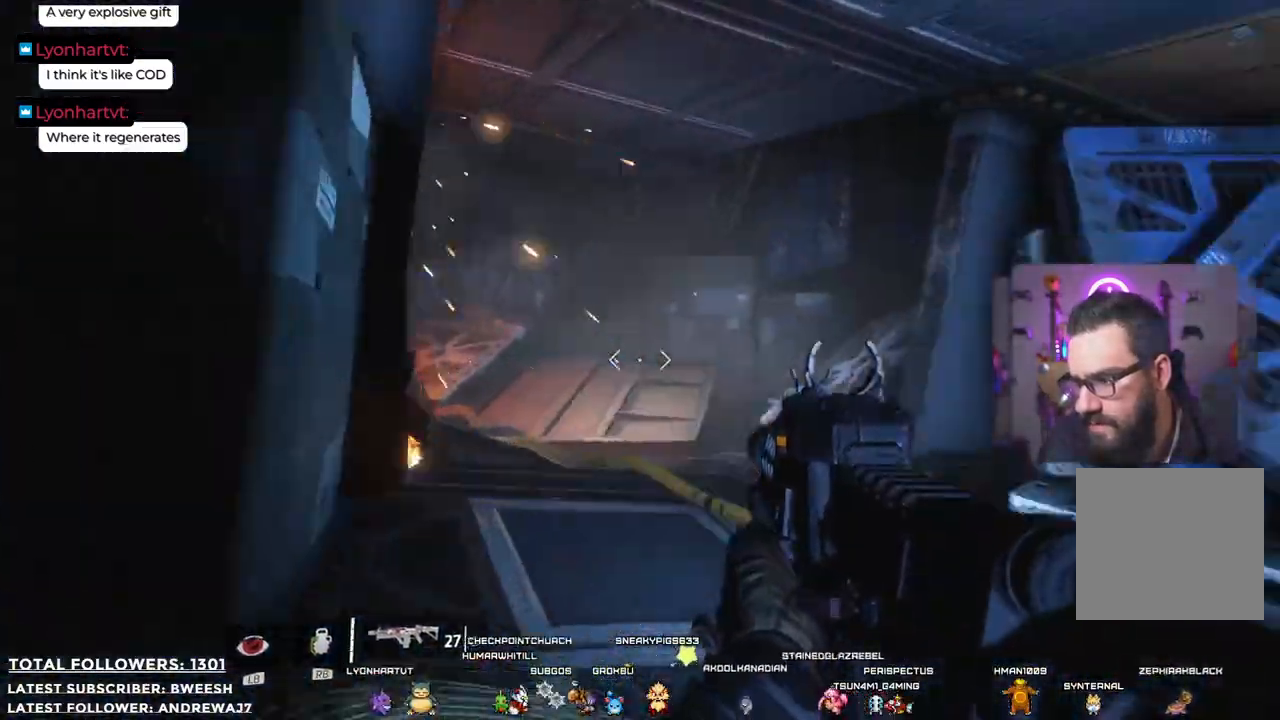
{"buttons": [], "left_stick": "up", "right_stick": "center", "events": []}
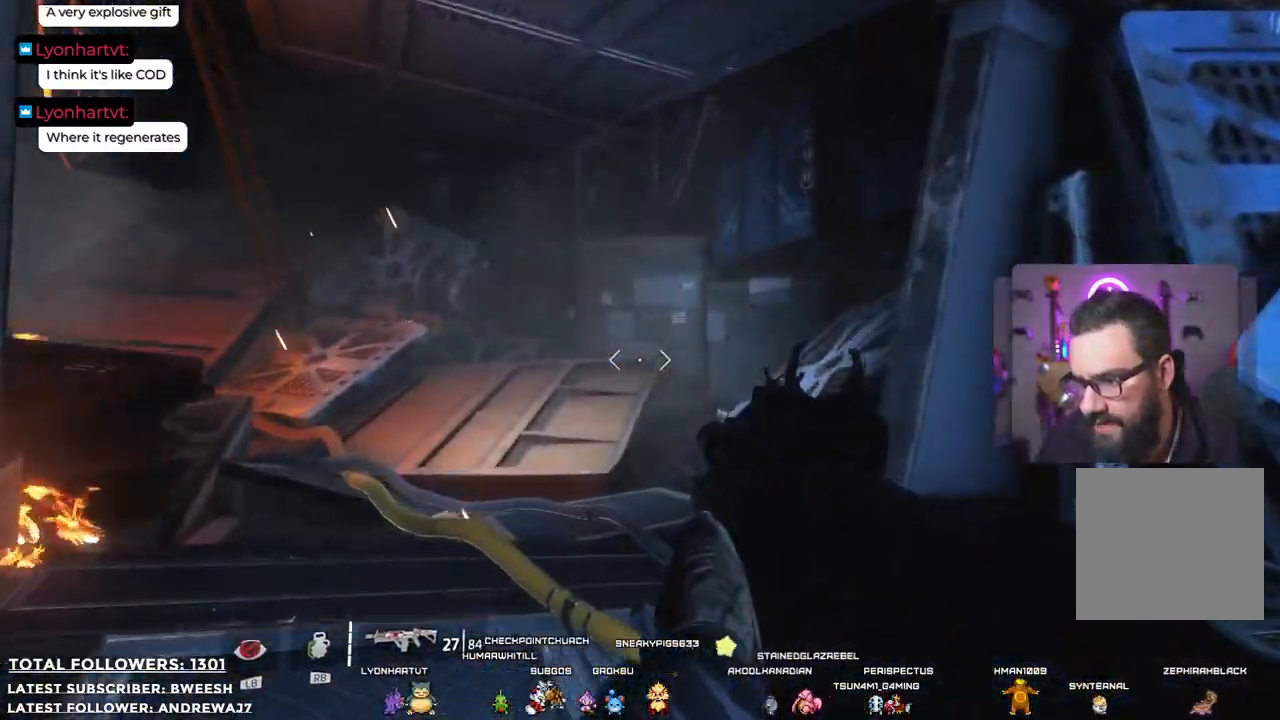
{"buttons": [], "left_stick": "up-right", "right_stick": "up-left", "events": [[33, "right_stick", "left"], [401, "left_stick", "up-right"], [468, "right_stick", "up-left"]]}
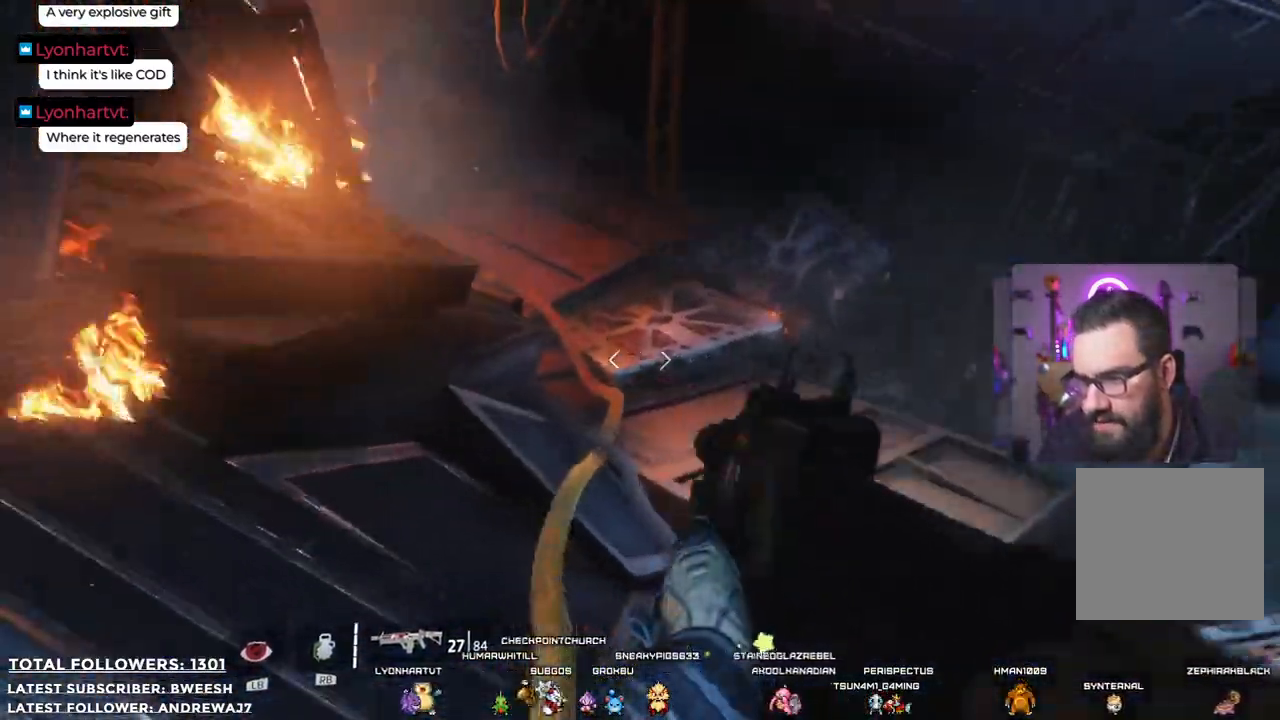
{"buttons": [], "left_stick": "up-right", "right_stick": "up-left", "events": []}
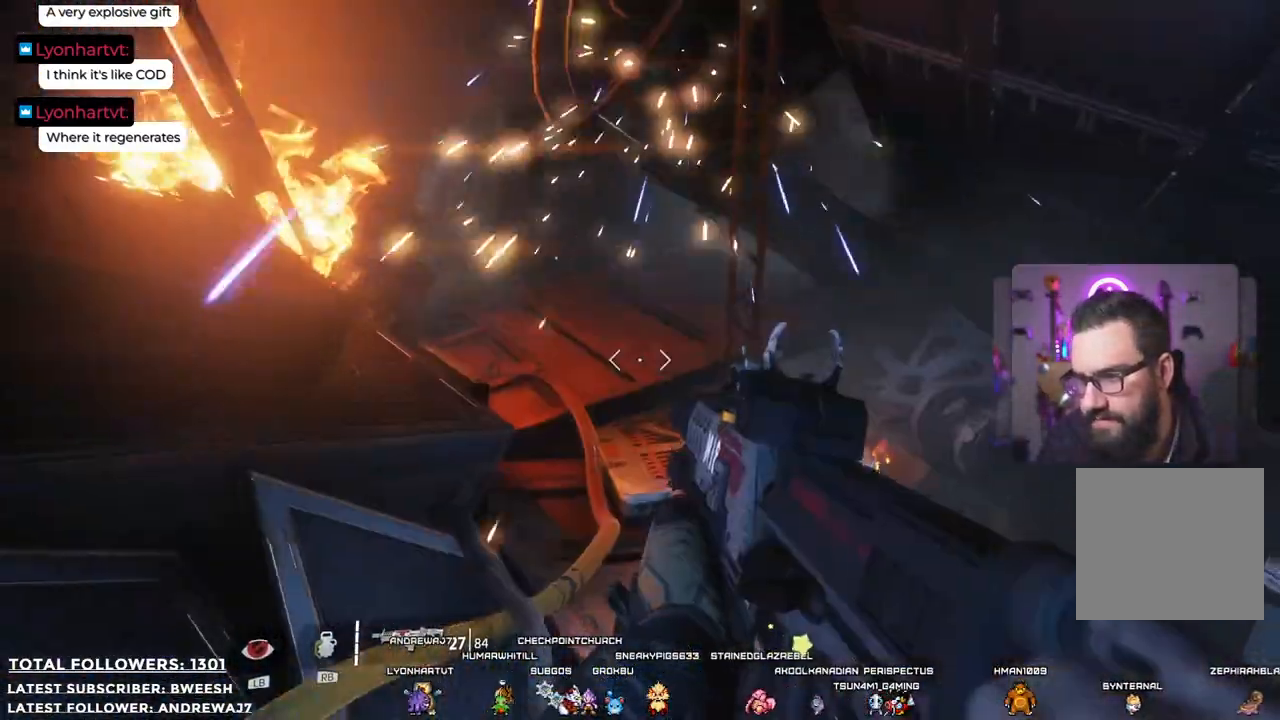
{"buttons": [], "left_stick": "up-right", "right_stick": "left", "events": [[467, "right_stick", "left"]]}
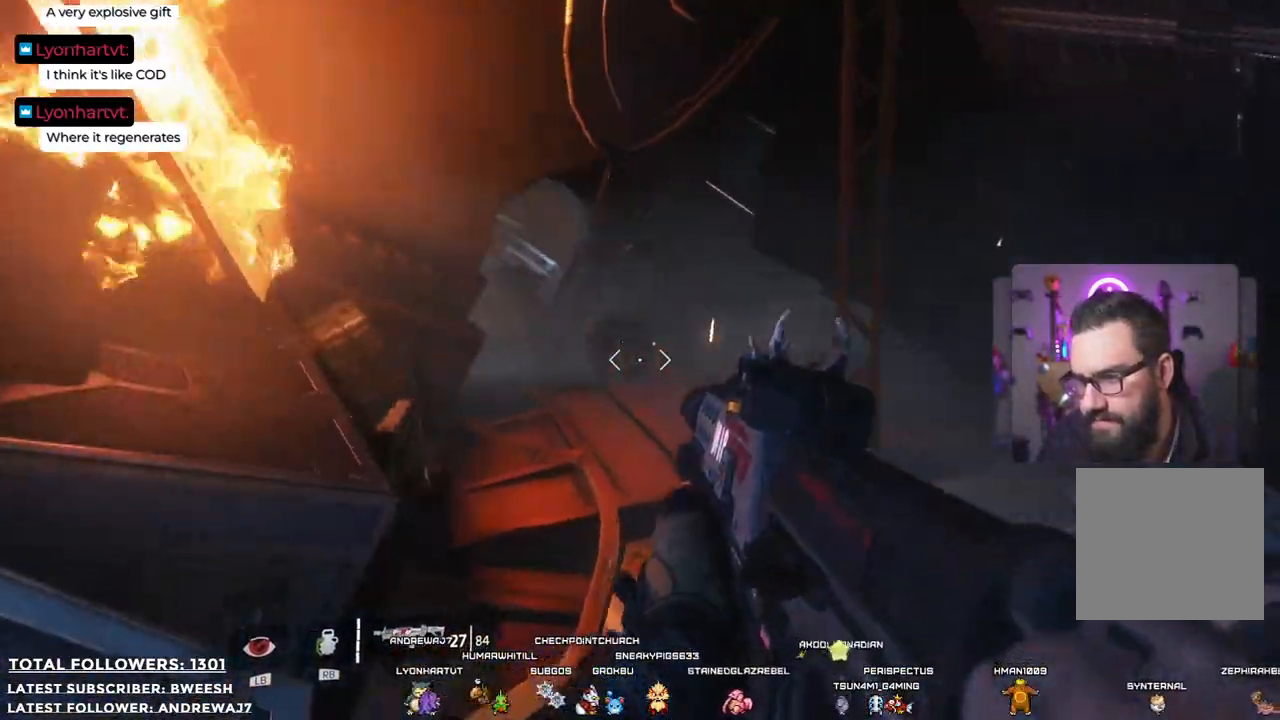
{"buttons": [], "left_stick": "center", "right_stick": "up-left", "events": [[50, "left_stick", "center"], [317, "right_stick", "up-left"]]}
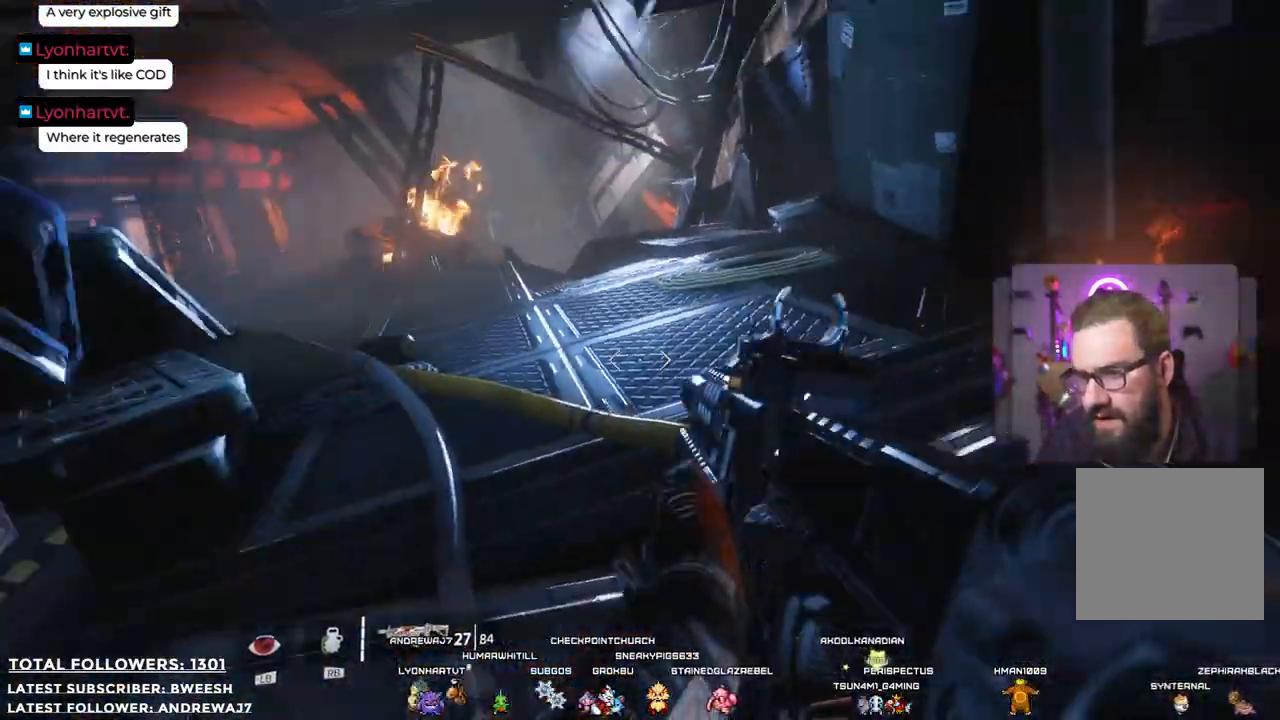
{"buttons": [], "left_stick": "up-right", "right_stick": "center", "events": [[117, "right_stick", "center"], [150, "left_stick", "up"], [284, "left_stick", "up-right"]]}
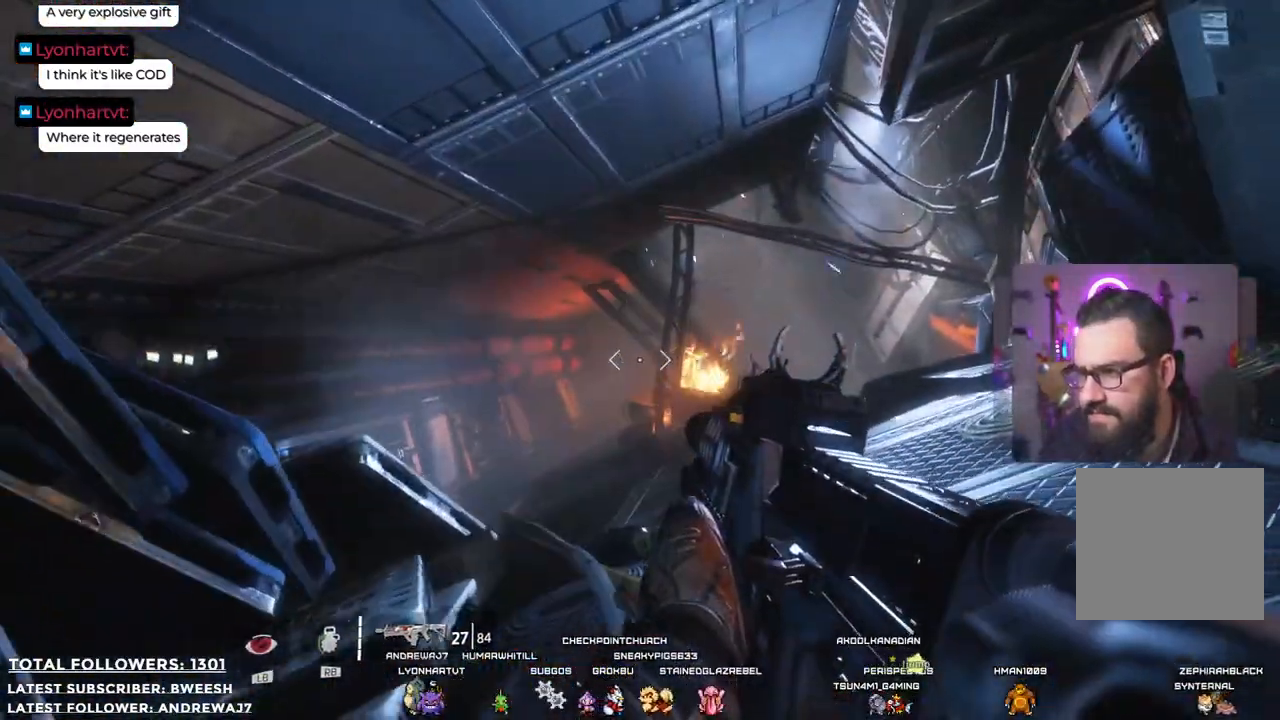
{"buttons": [], "left_stick": "up", "right_stick": "center", "events": [[100, "right_stick", "down-right"], [317, "right_stick", "center"], [417, "left_stick", "up"]]}
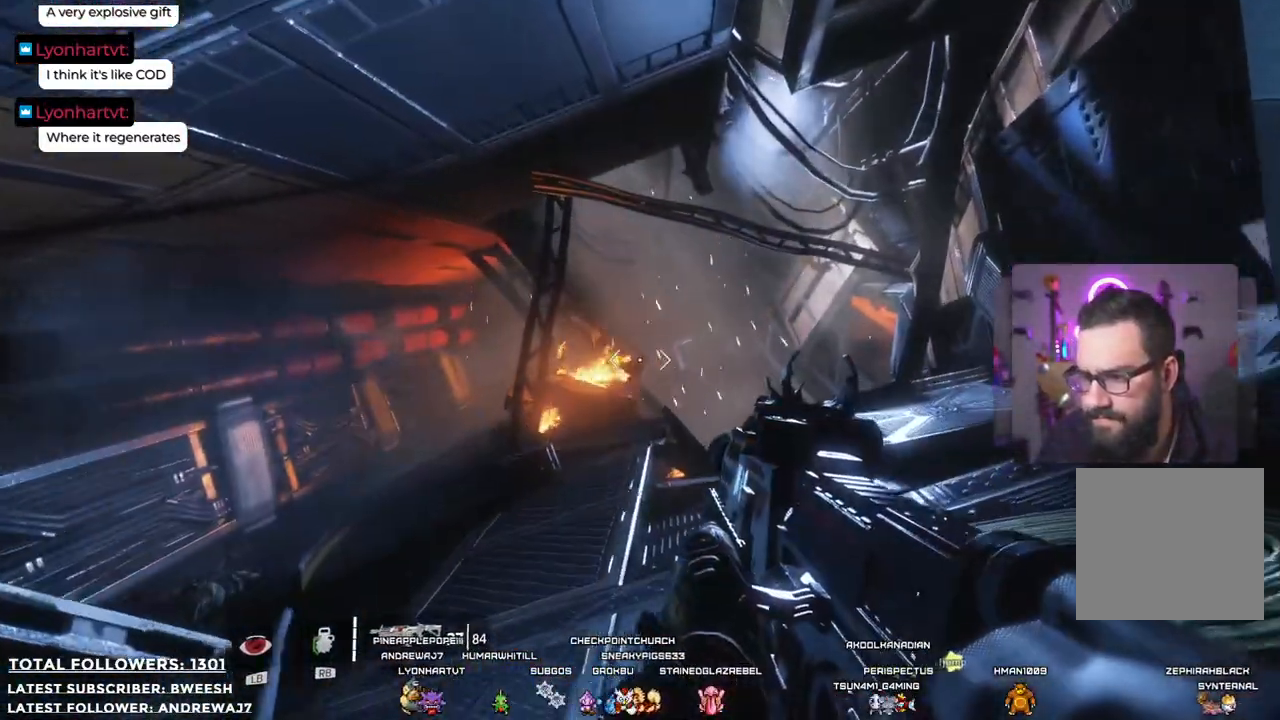
{"buttons": [], "left_stick": "up", "right_stick": "right", "events": [[501, "right_stick", "right"]]}
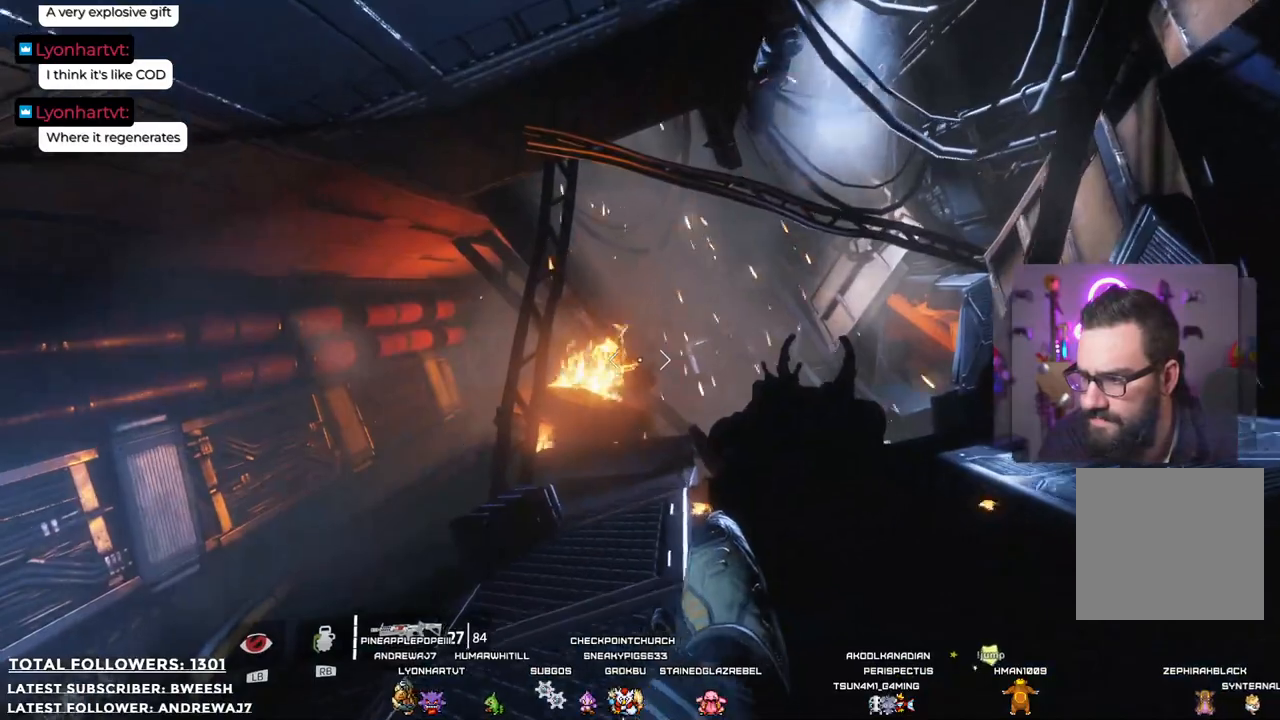
{"buttons": [], "left_stick": "up", "right_stick": "center", "events": [[217, "right_stick", "down-right"], [367, "right_stick", "center"]]}
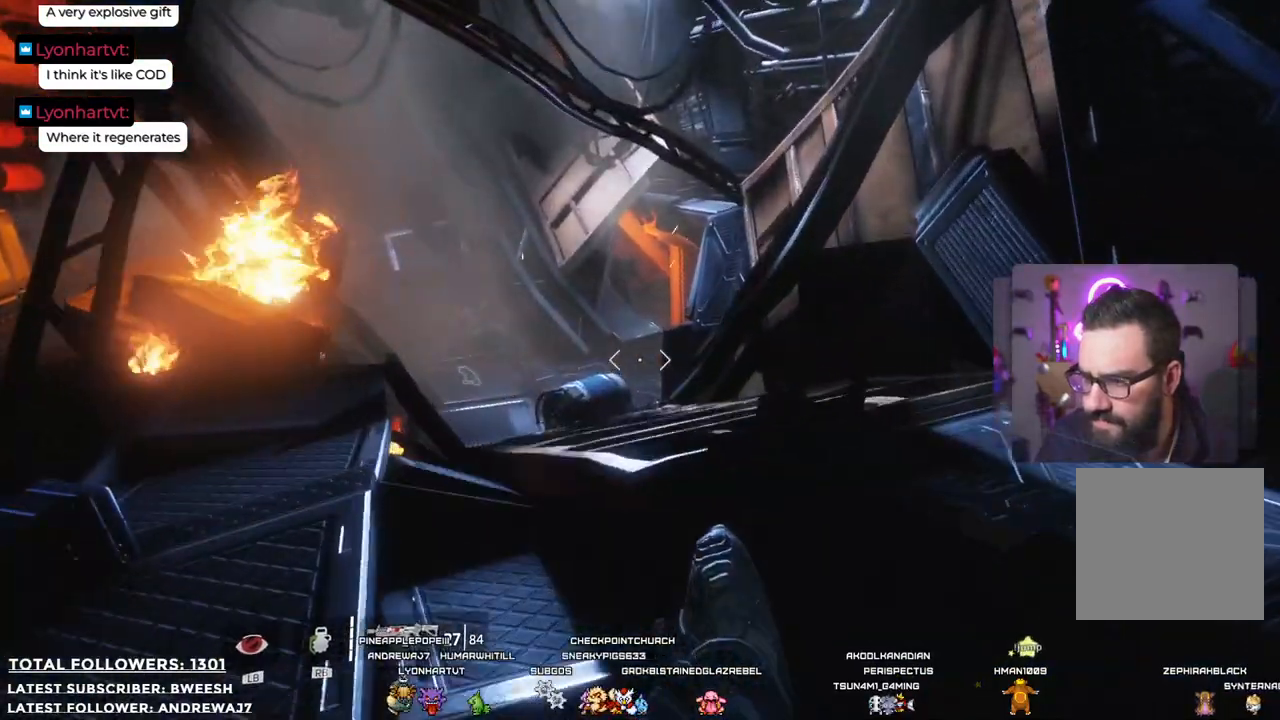
{"buttons": [], "left_stick": "up", "right_stick": "center", "events": []}